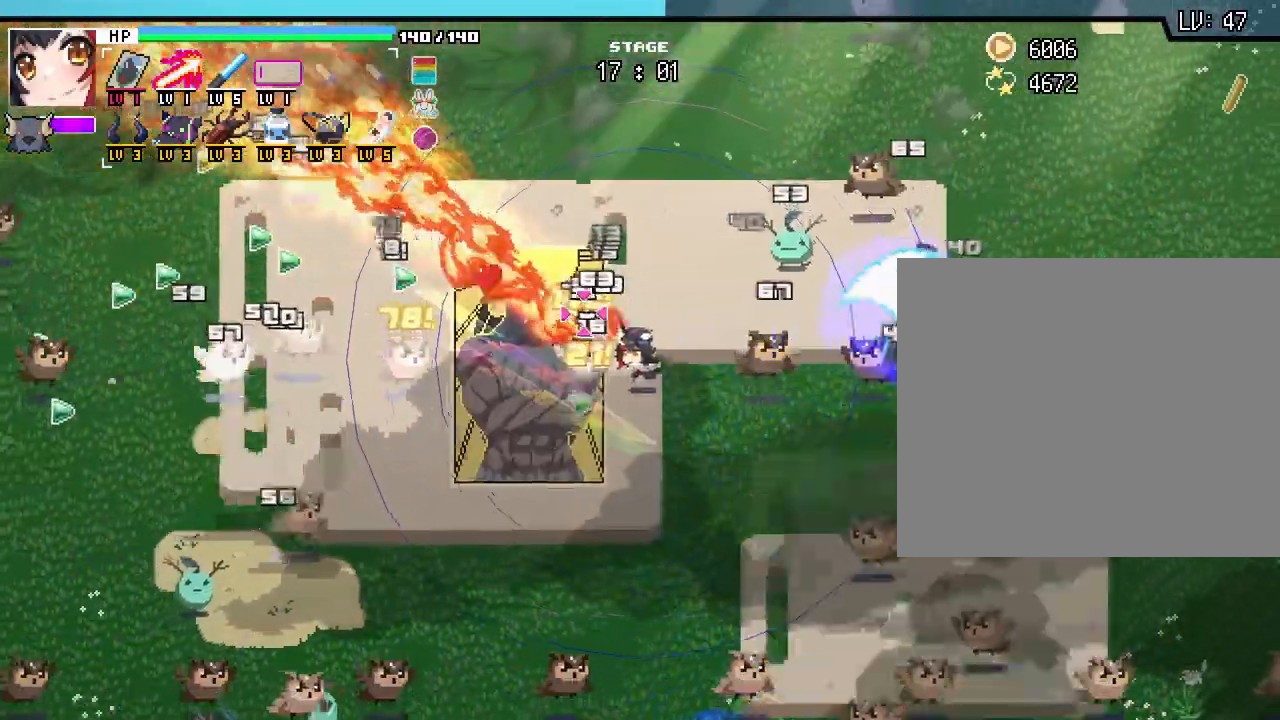
Gameplay with keyboard and mouse; each line is a JSON object with the keys and mouse buttons held at the frame after it. "events" lists presses ("down") and releases ("up") of ".", "/", "0", "1", "2", "3", "4", "5", "6", "7", "8", "9", "a", "alt_l", "alt_r", "b", "backslash", "backspace", "c", "caps_lock", "comma", "ctrl_l", "ctrl_r", "d", "e", "equals", "escape", "f", "f1", "f10", "f11", "f12", "f2", "f3", "f4", "f5", "f6", "f7", "f8", "f9", "g", "h", "i", "j", "k", "l", "lbracket", "m", "minus", "n", "o", "p", "q", "quote", "r", "rbracket", "return", "s", "semicolon", "shift_l", "shift_r", "space", "super", "t", "tab", "tilde", "u", "v", "w", "x", "y", "z", "mouse_left", "mouse_wheel", "mouse_right", "mouse_mb4" and "mouse_mb5" between this image and that frame as [ms after this image, input, new state], when the widget could be followed in between. "mouse_left", "mouse_wheel", "mouse_right", "mouse_mb4", "mouse_mb5" = the "left", "wheel", "right", "mb4", "mb5" buttons of the "mouse" list. No other keys are recorded. "wheel" means that the mouse wheel is clicked or scrolled. Not read: mouse_move.
{"keys": ["a"], "mouse": [], "events": [[50, "d", "up"], [100, "a", "down"], [233, "w", "up"], [317, "a", "up"], [500, "a", "down"]]}
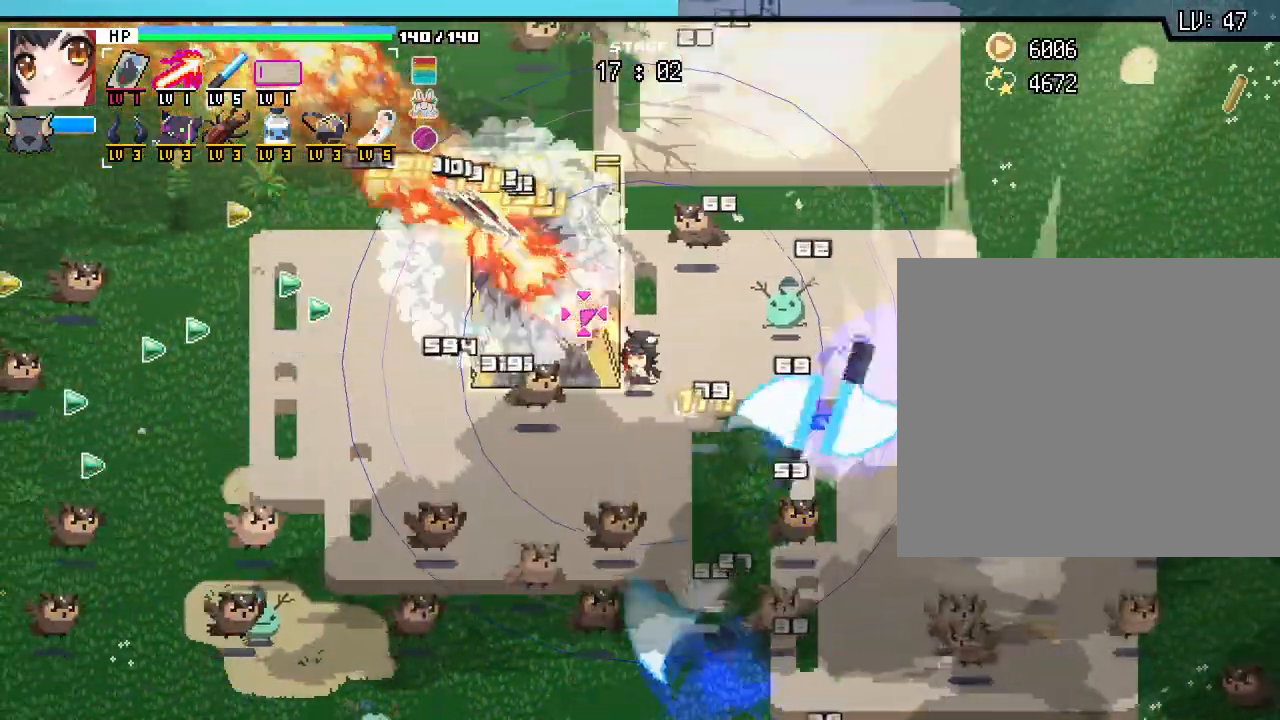
{"keys": [], "mouse": [], "events": [[67, "a", "up"], [100, "d", "down"], [300, "d", "up"], [300, "w", "down"], [383, "w", "up"]]}
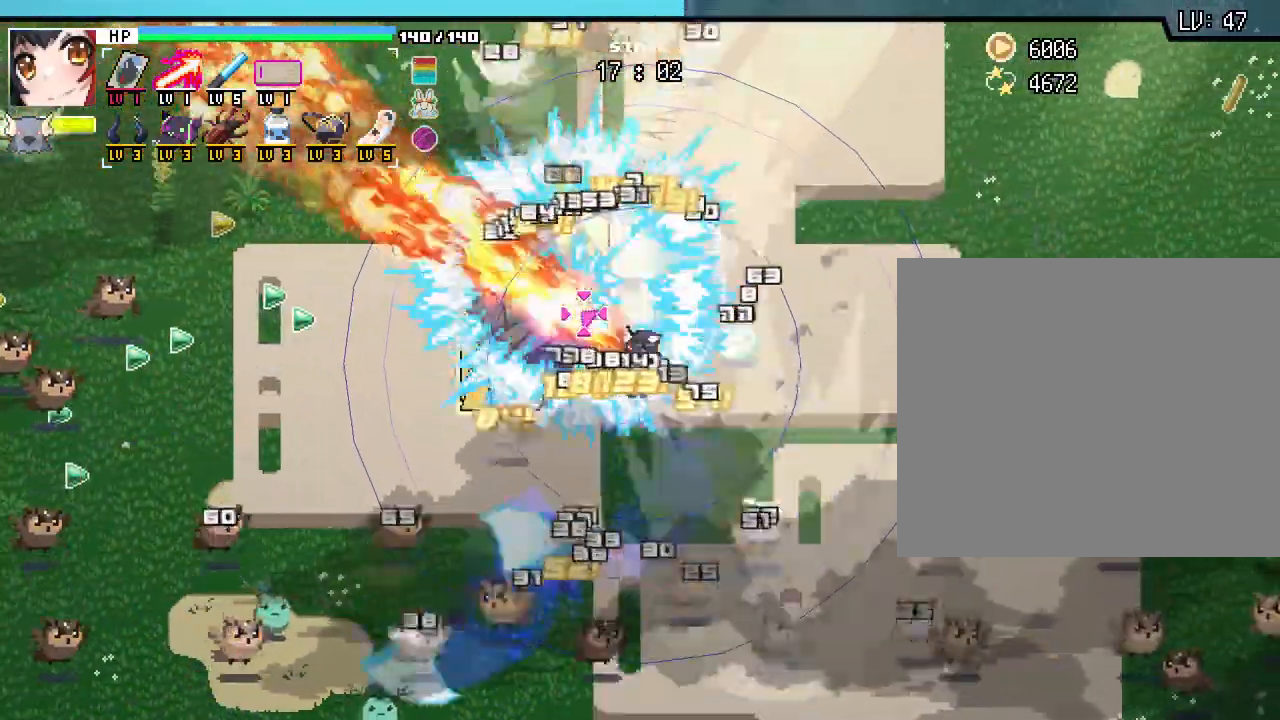
{"keys": ["a"], "mouse": [], "events": [[67, "w", "down"], [217, "w", "up"], [400, "a", "down"]]}
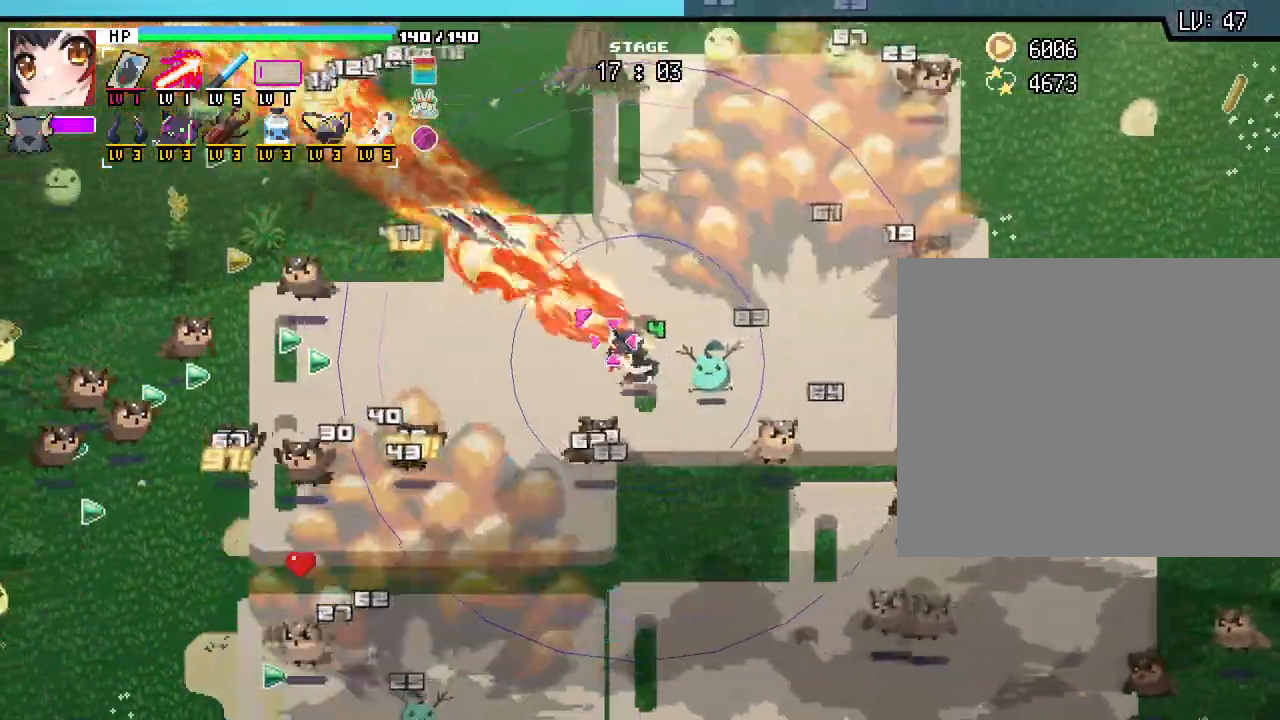
{"keys": ["s"], "mouse": [], "events": [[83, "a", "up"], [150, "a", "down"], [467, "a", "up"], [467, "s", "down"]]}
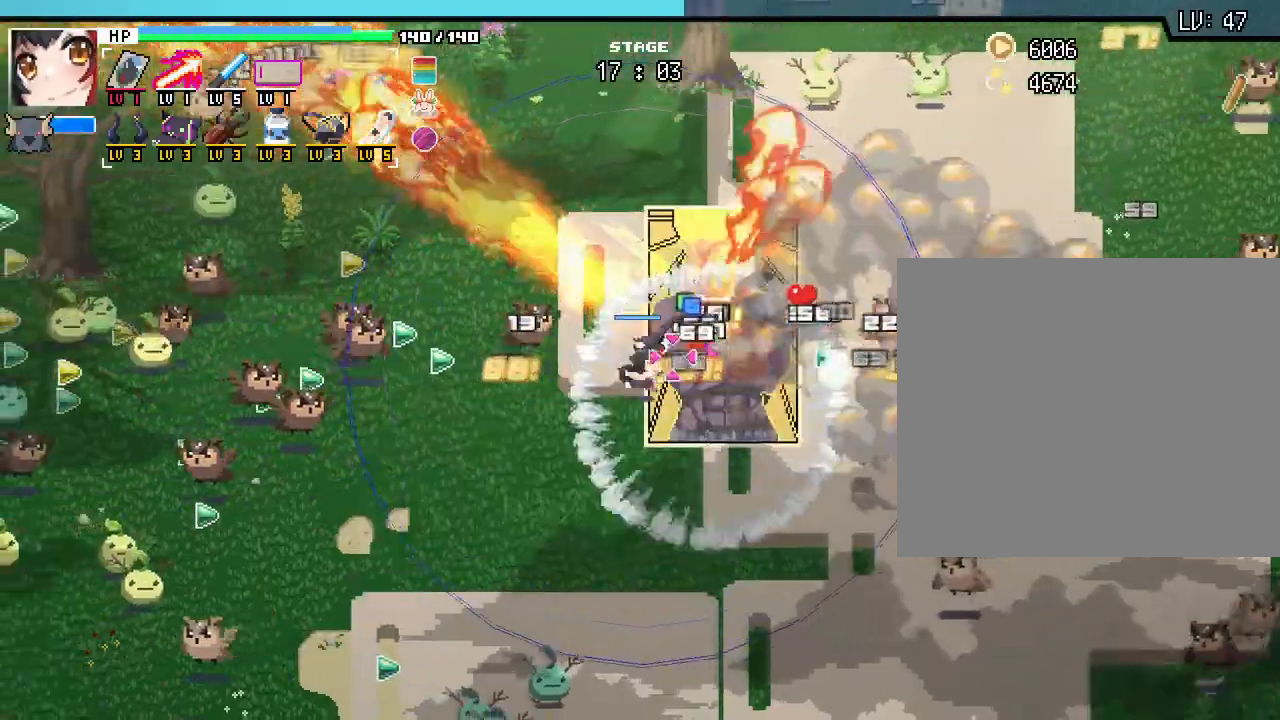
{"keys": [], "mouse": [], "events": [[117, "s", "up"]]}
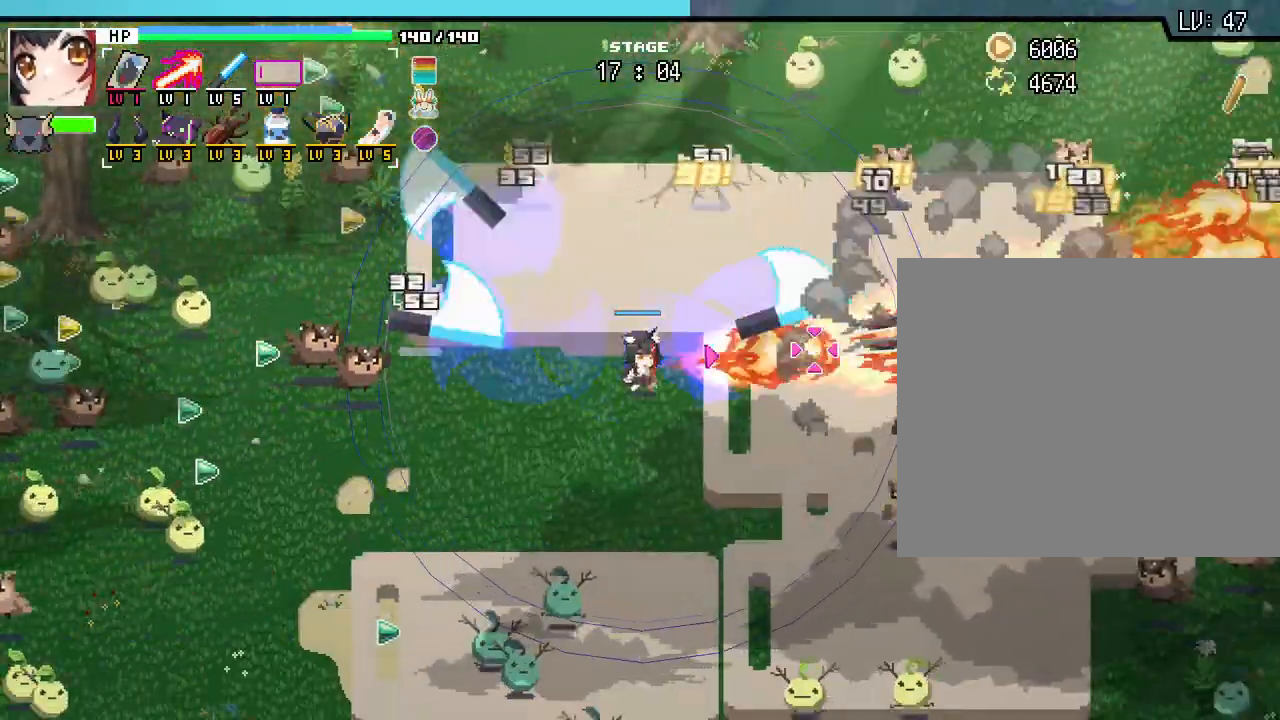
{"keys": [], "mouse": [], "events": [[33, "w", "down"], [383, "w", "up"]]}
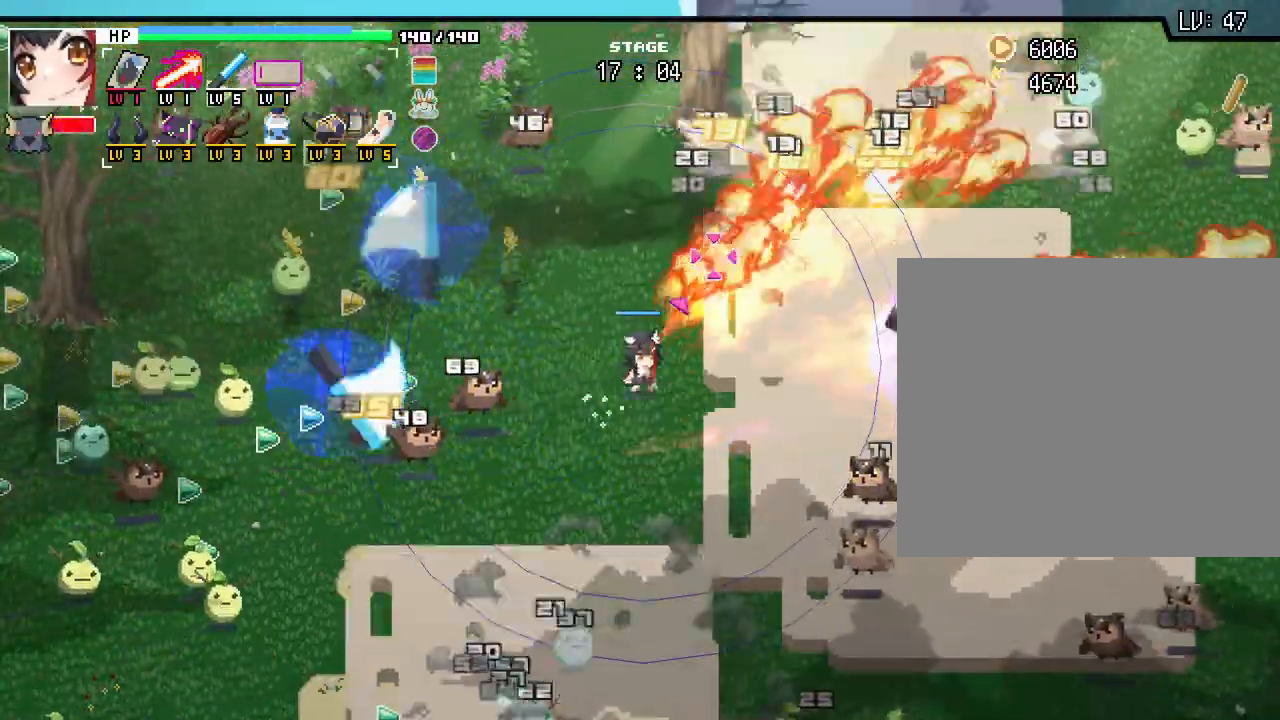
{"keys": [], "mouse": [], "events": [[17, "w", "down"], [200, "w", "up"]]}
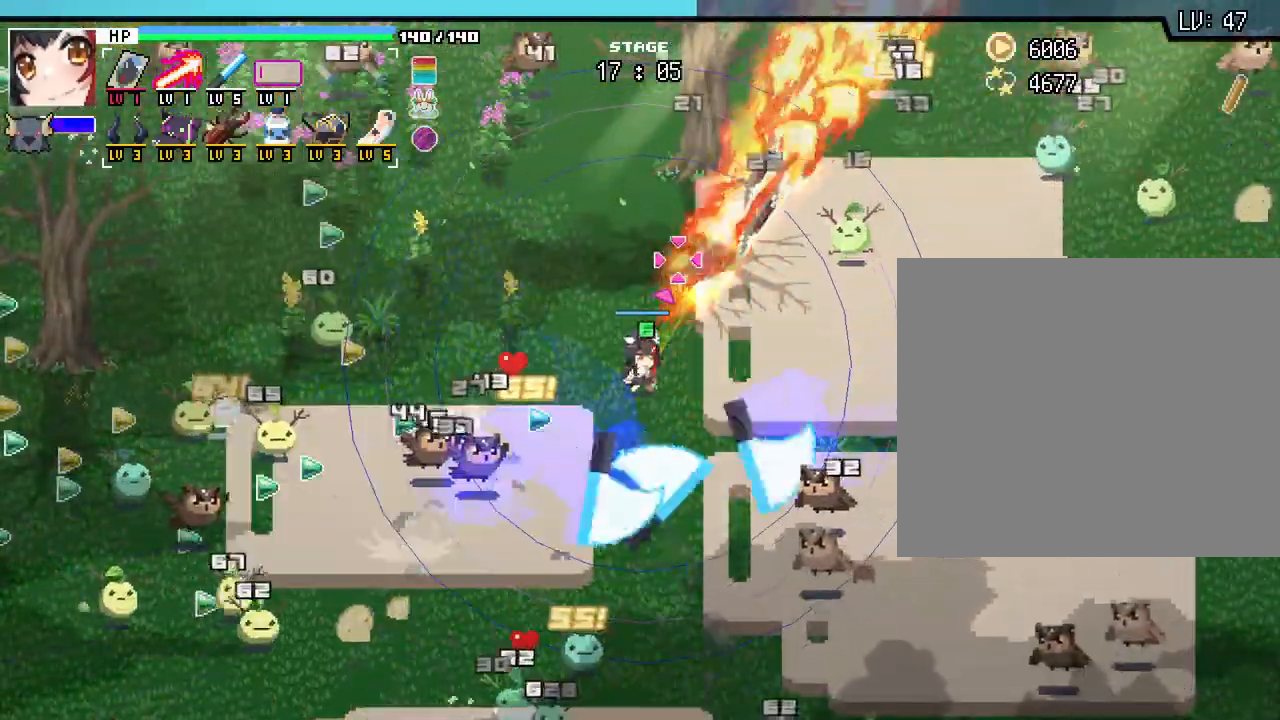
{"keys": [], "mouse": [], "events": []}
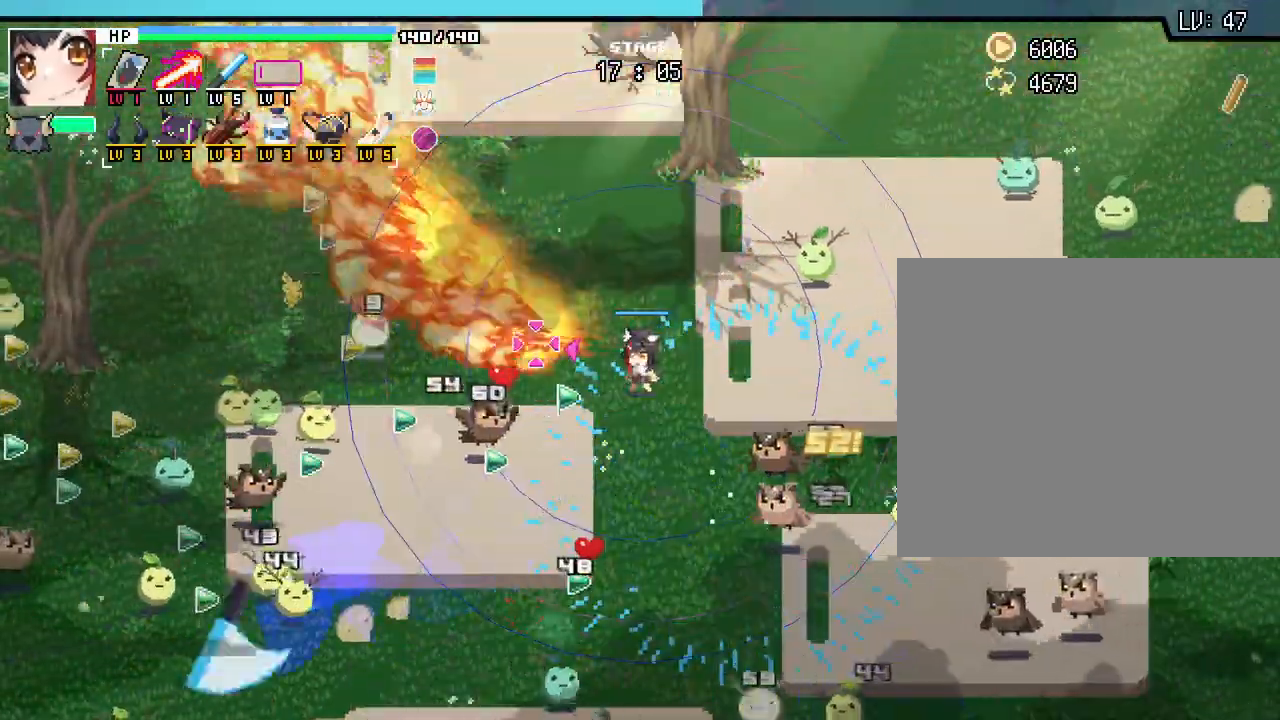
{"keys": [], "mouse": [], "events": []}
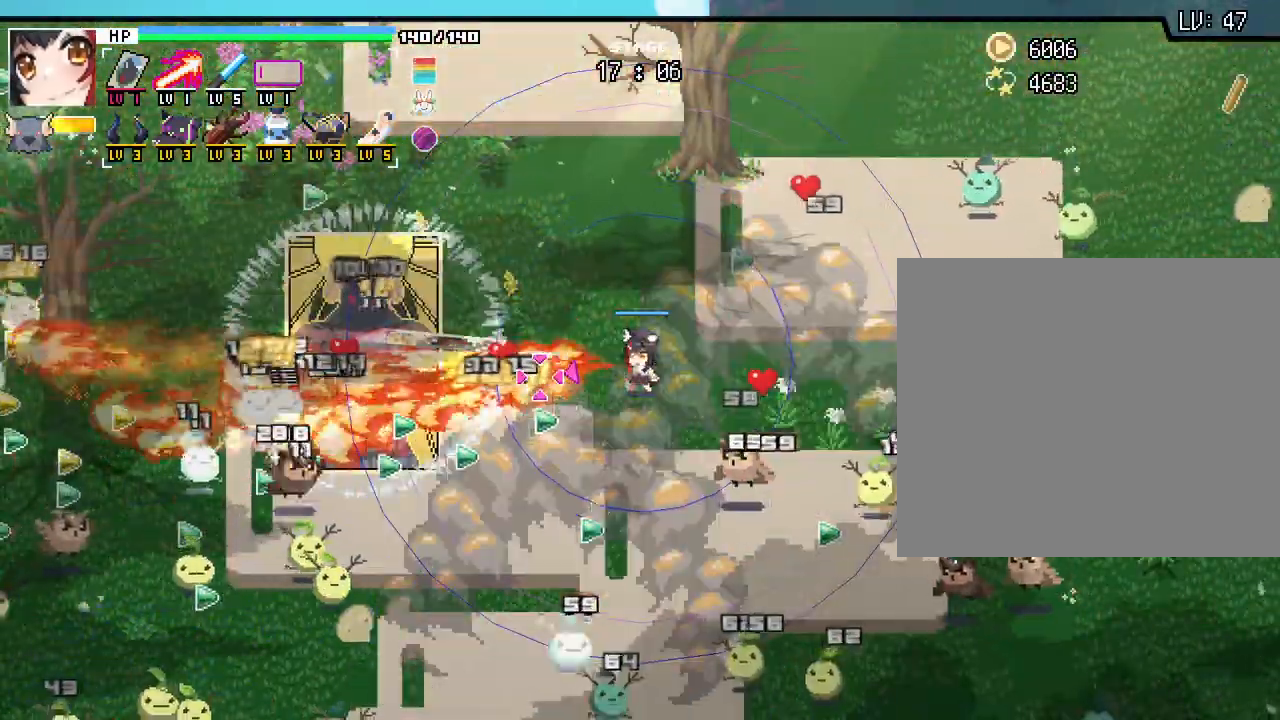
{"keys": [], "mouse": [], "events": [[333, "a", "down"], [417, "a", "up"]]}
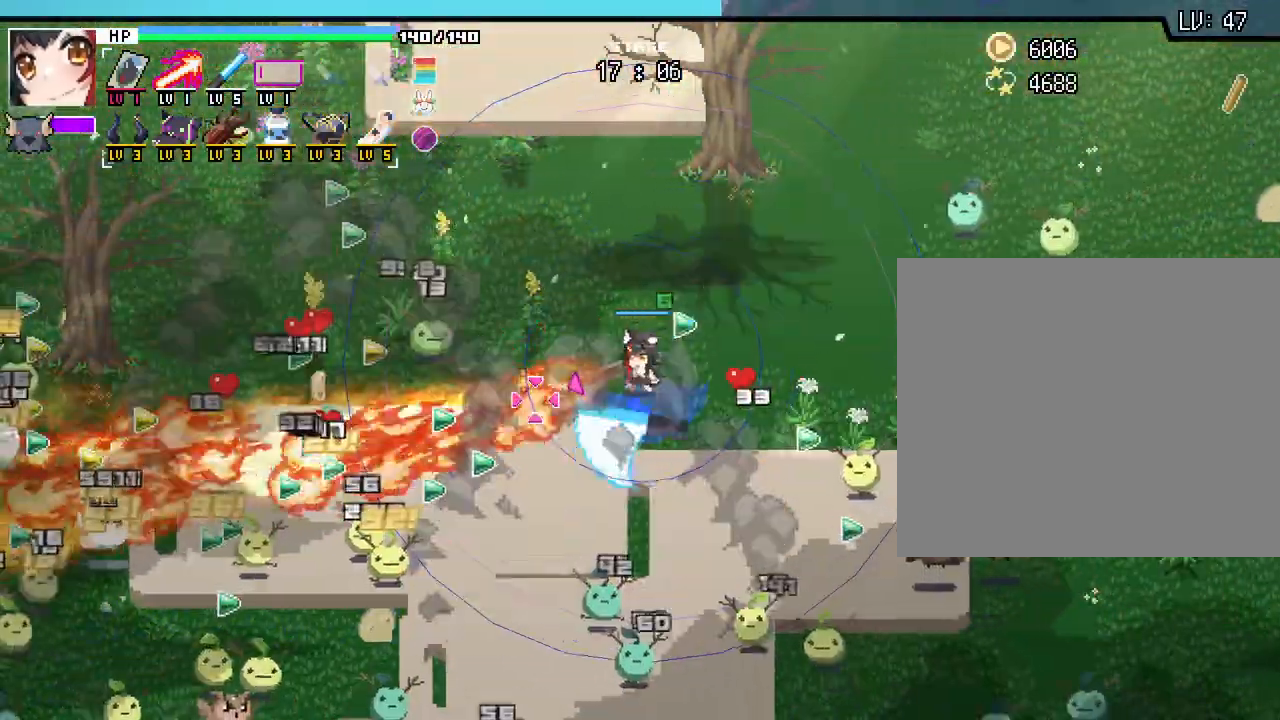
{"keys": [], "mouse": [], "events": [[417, "a", "down"], [467, "a", "up"]]}
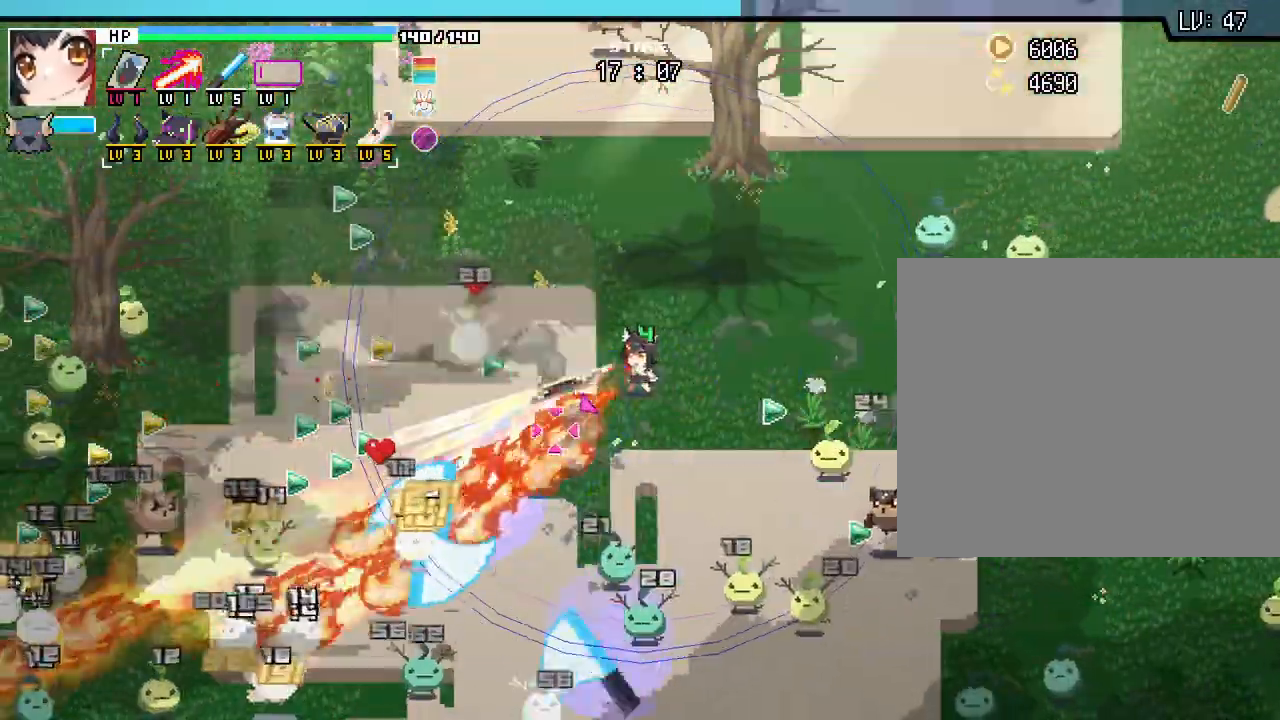
{"keys": [], "mouse": [], "events": [[233, "a", "down"], [367, "a", "up"]]}
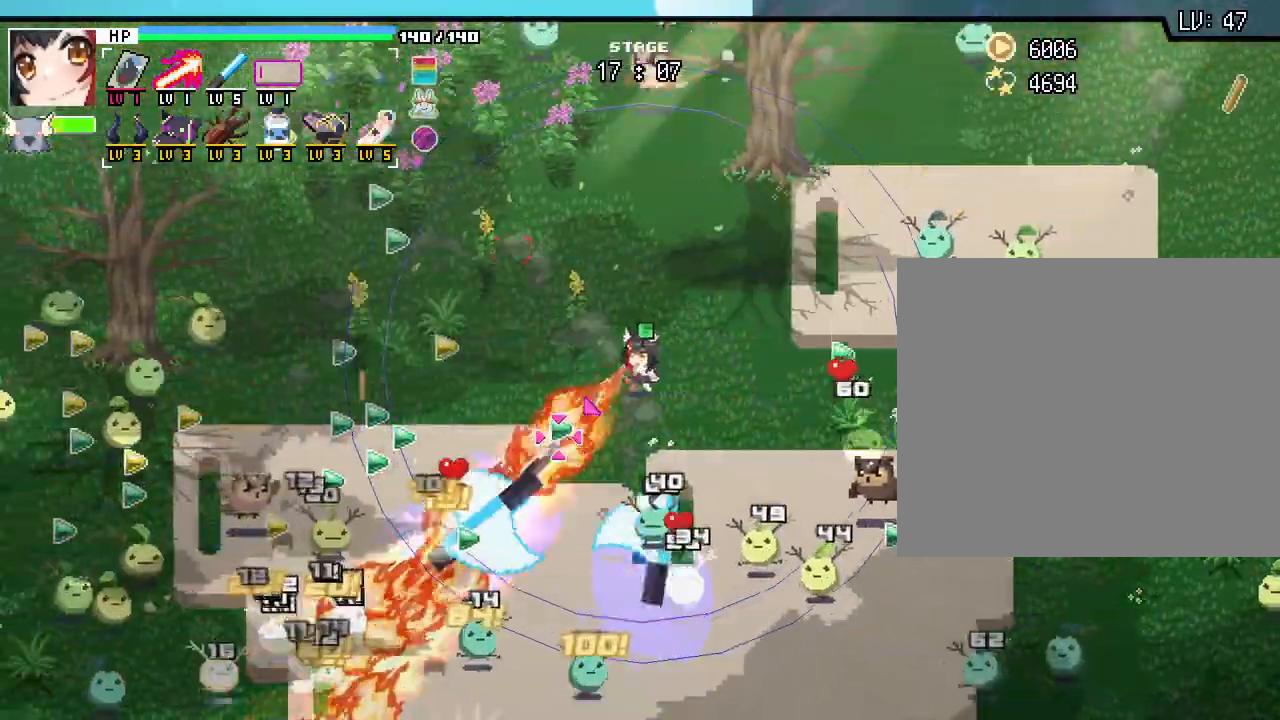
{"keys": ["a"], "mouse": [], "events": [[133, "a", "down"], [250, "a", "up"], [400, "a", "down"]]}
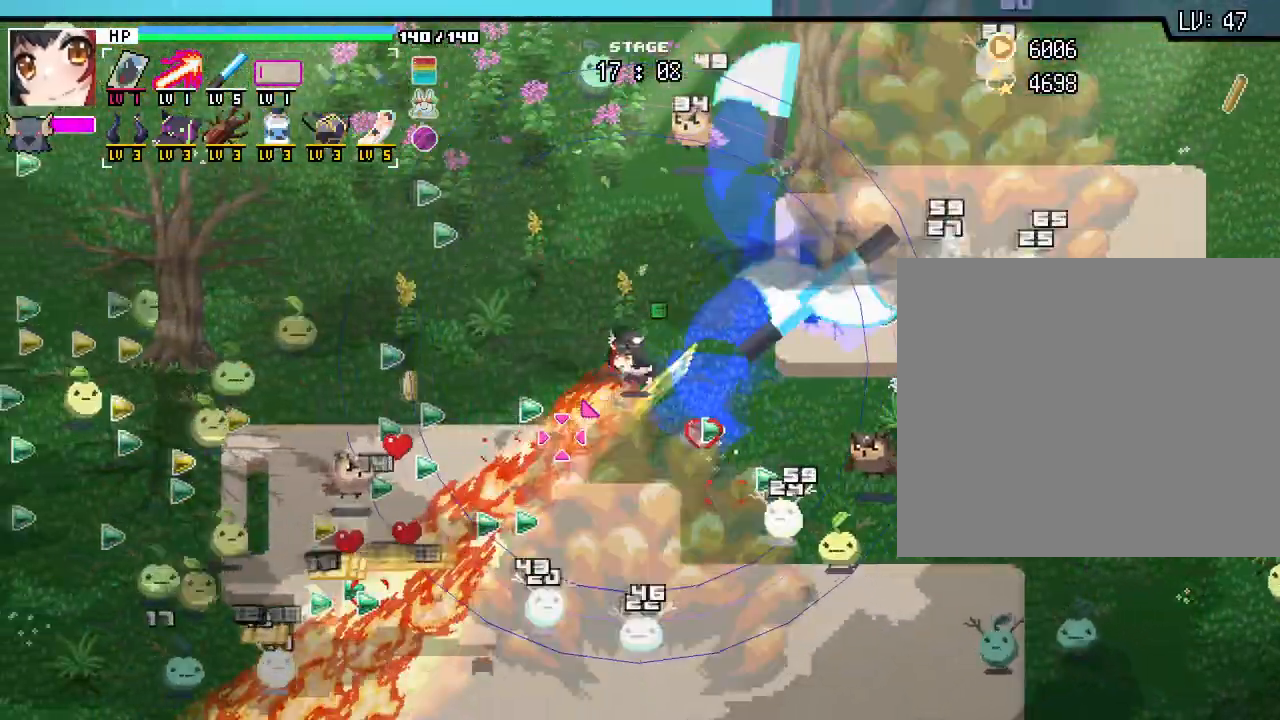
{"keys": [], "mouse": [], "events": [[33, "a", "up"], [150, "a", "down"], [217, "a", "up"], [350, "a", "down"], [400, "a", "up"]]}
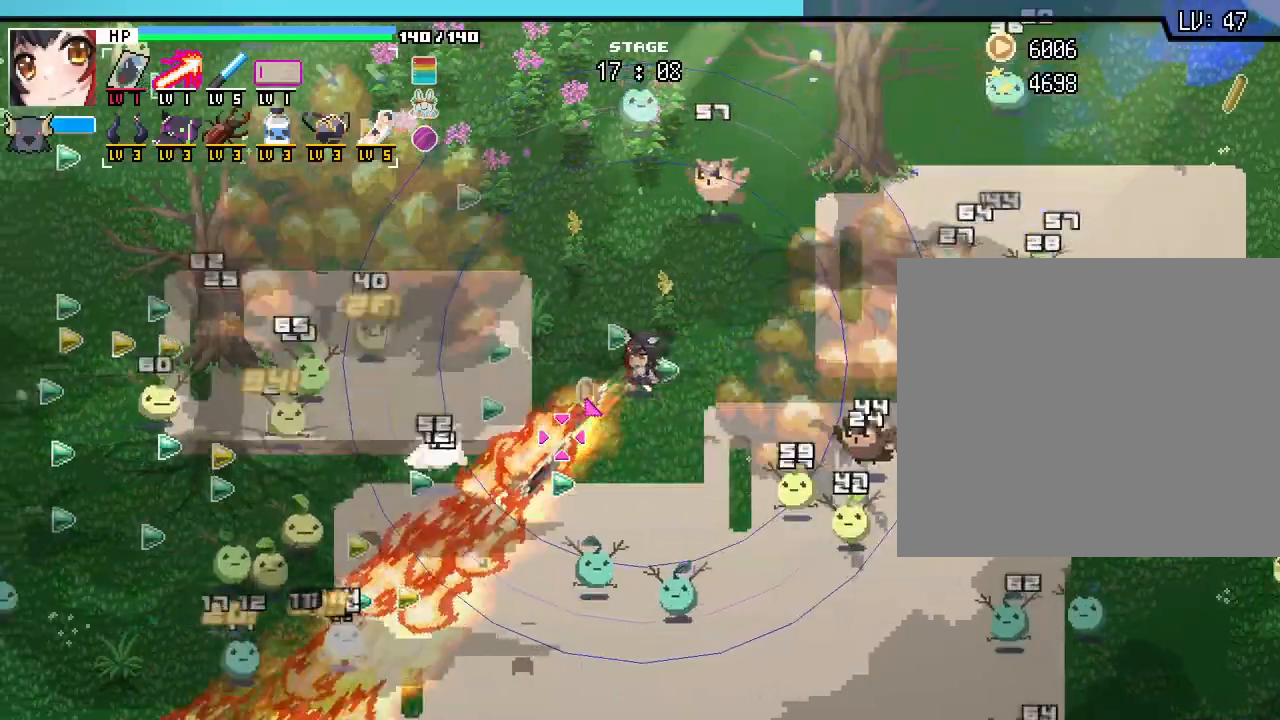
{"keys": [], "mouse": [], "events": [[333, "a", "down"], [417, "a", "up"]]}
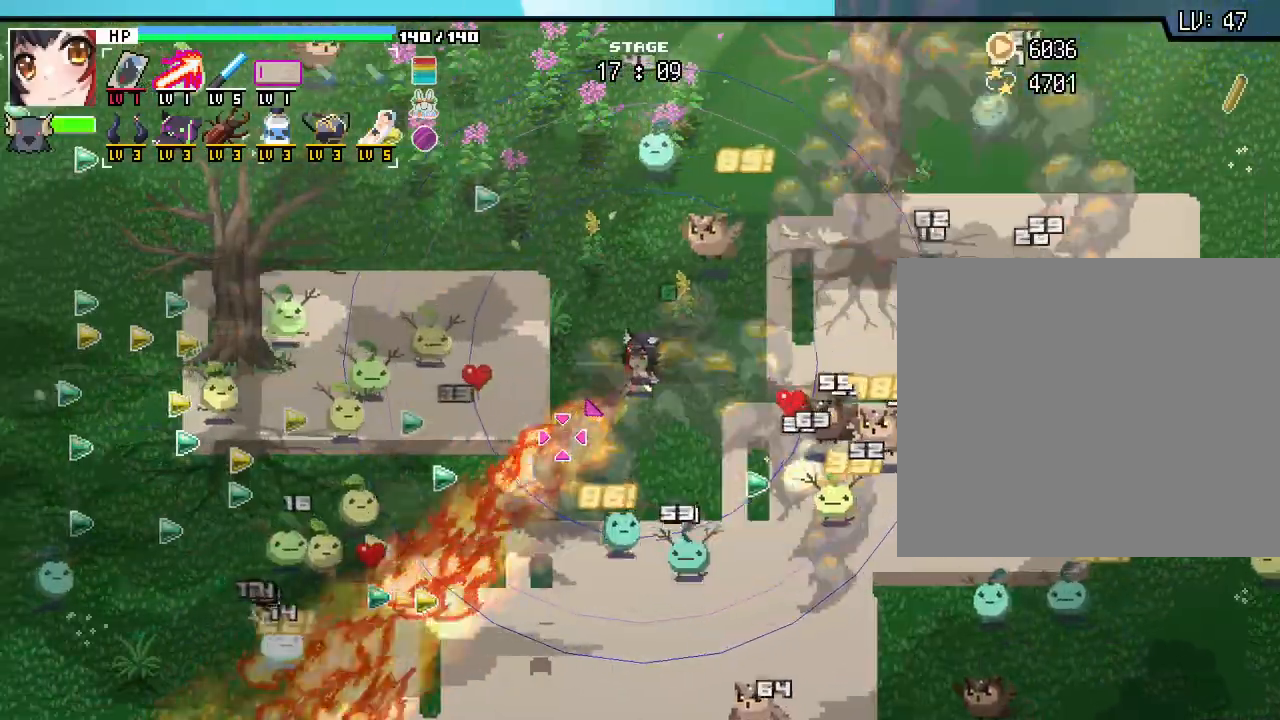
{"keys": [], "mouse": [], "events": [[250, "a", "down"], [467, "a", "up"]]}
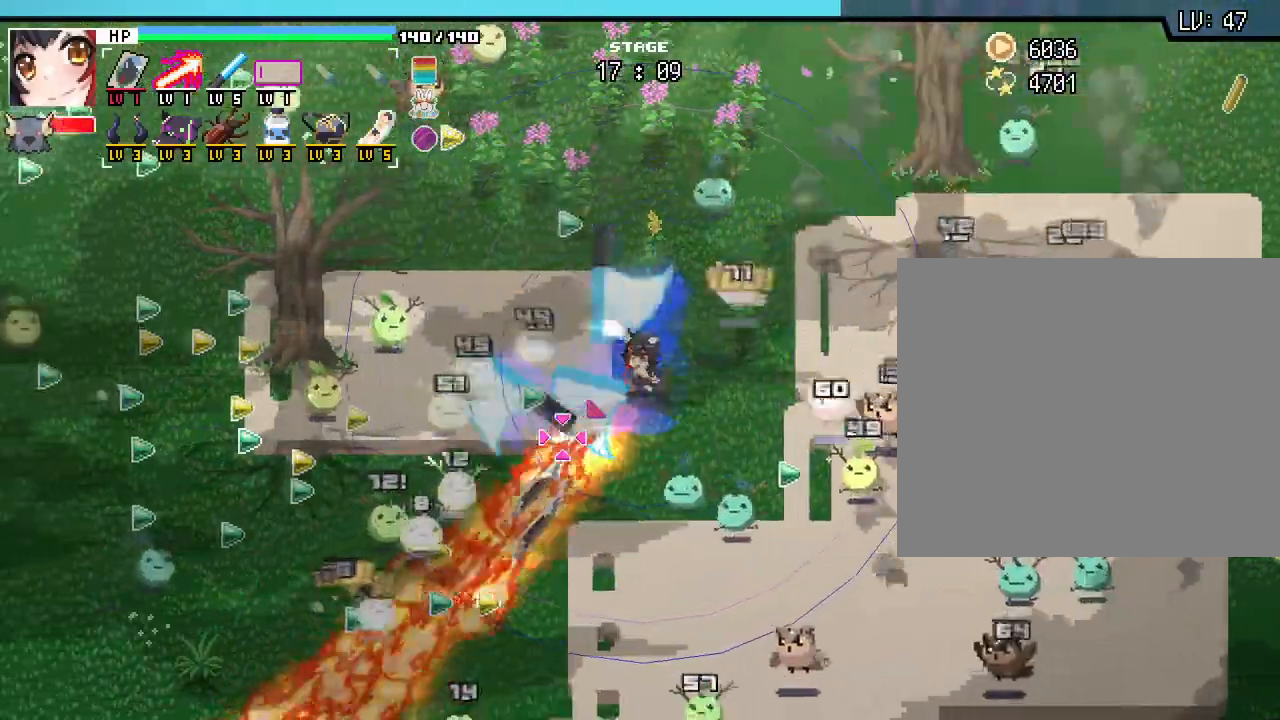
{"keys": [], "mouse": [], "events": []}
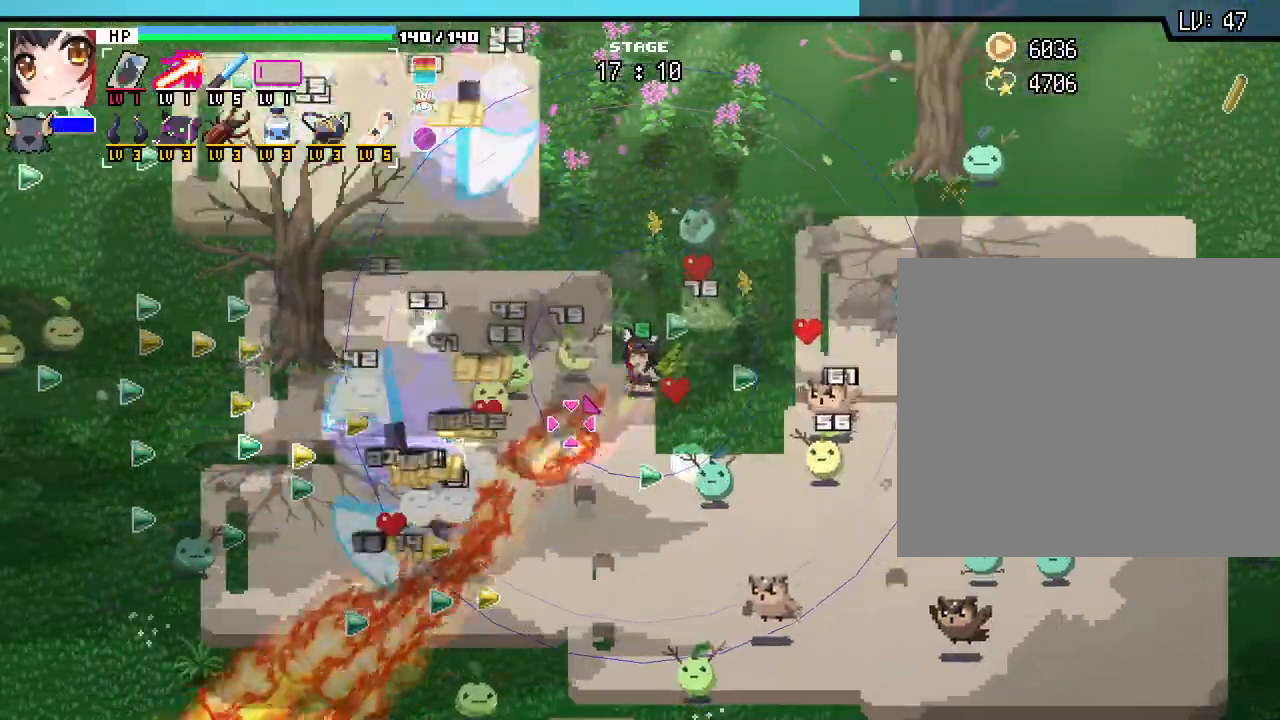
{"keys": ["w"], "mouse": [], "events": [[100, "w", "down"], [283, "a", "down"], [433, "a", "up"]]}
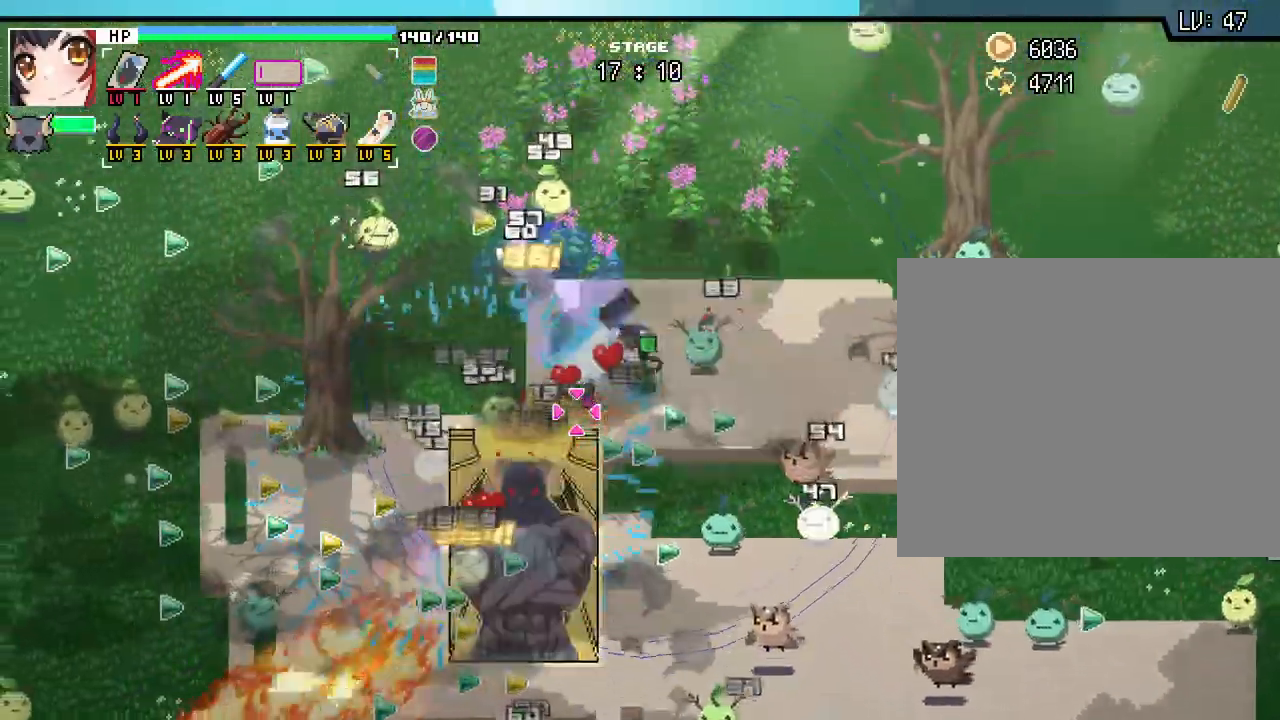
{"keys": ["w"], "mouse": [], "events": [[17, "w", "up"], [283, "a", "down"], [367, "w", "down"], [417, "a", "up"]]}
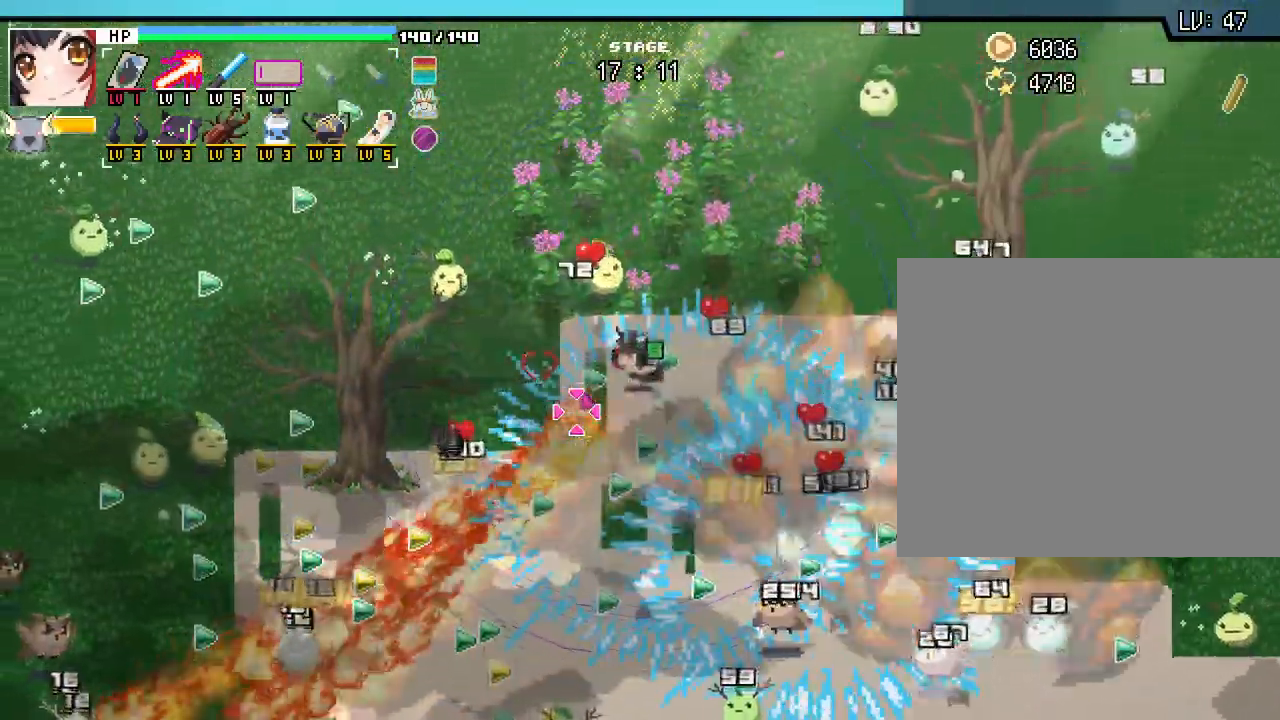
{"keys": [], "mouse": [], "events": [[17, "d", "down"], [133, "d", "up"], [283, "d", "down"], [383, "w", "up"], [500, "d", "up"]]}
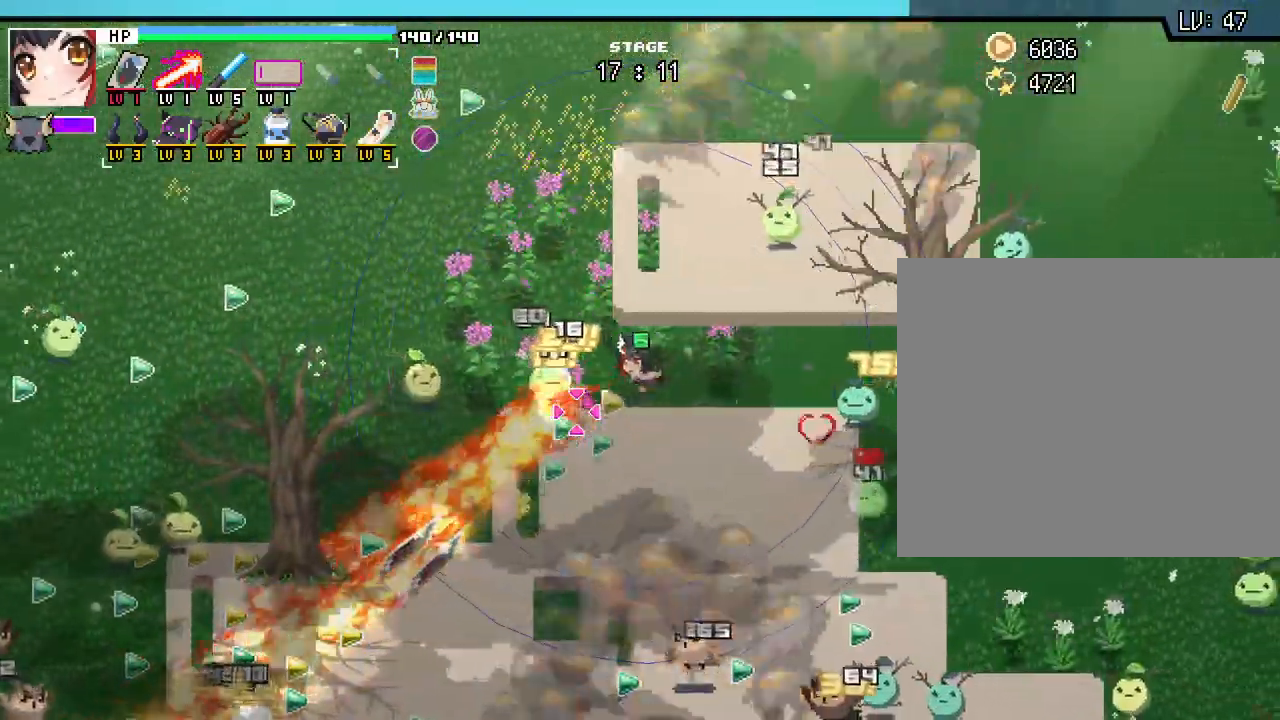
{"keys": ["a", "w"], "mouse": [], "events": [[200, "w", "down"], [233, "a", "down"], [333, "mouse_left", "down"], [367, "mouse_left", "up"]]}
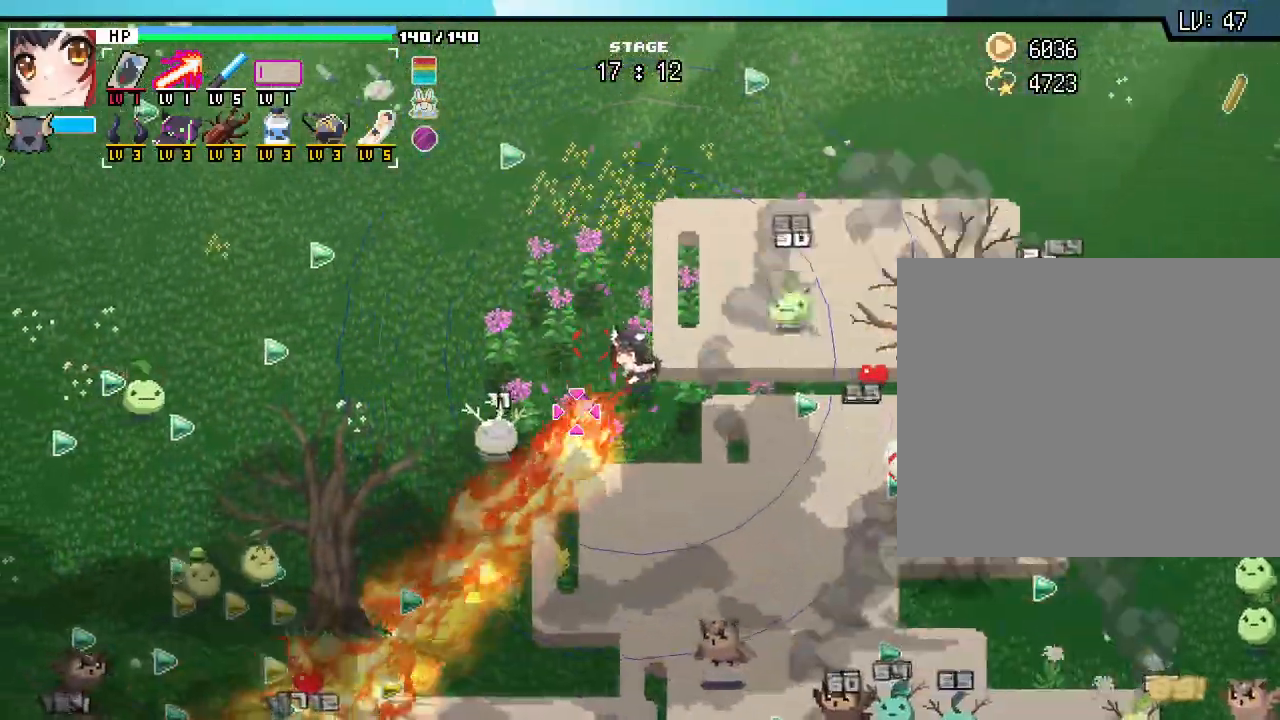
{"keys": ["a", "w"], "mouse": [], "events": []}
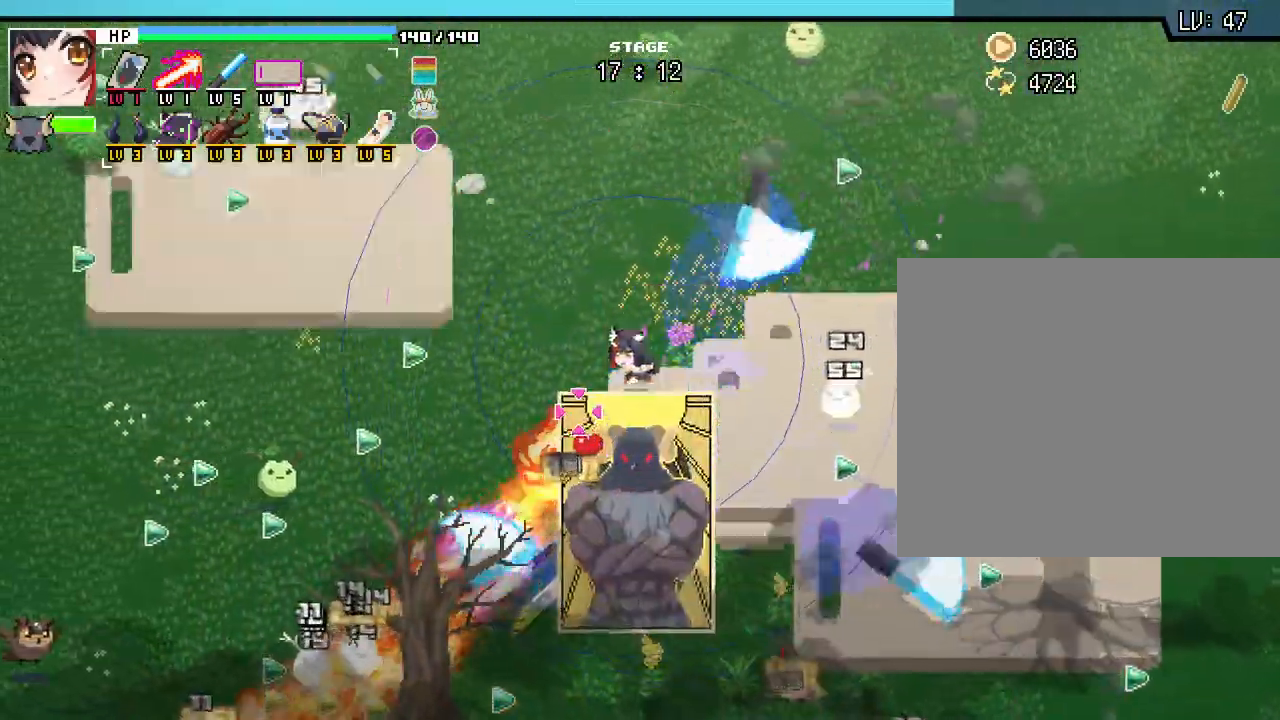
{"keys": ["a"], "mouse": []}
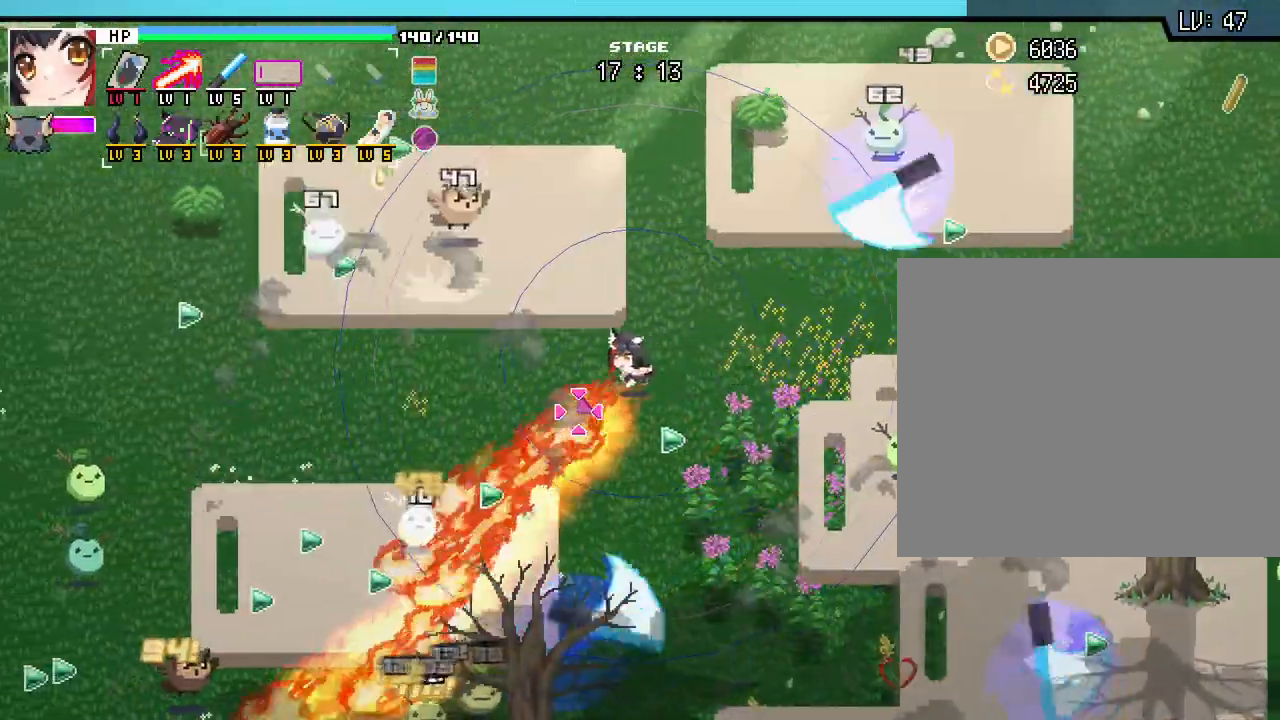
{"keys": ["a"], "mouse": []}
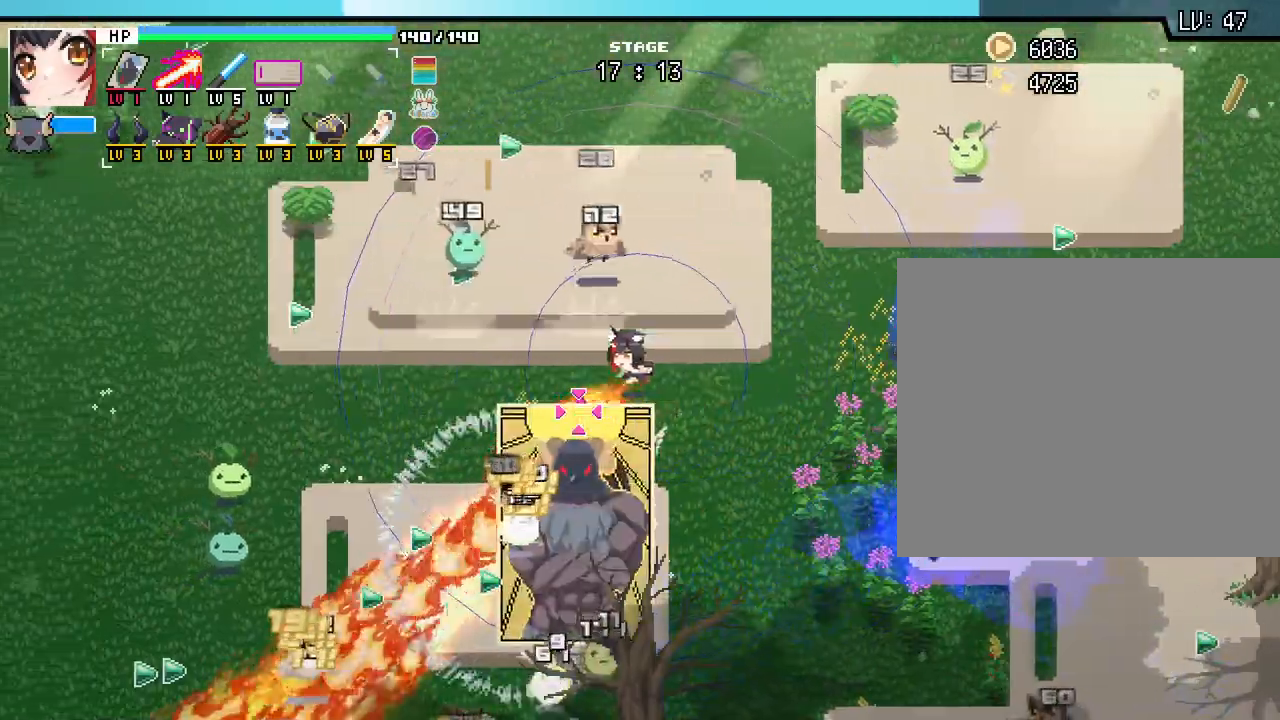
{"keys": ["a"], "mouse": [], "events": []}
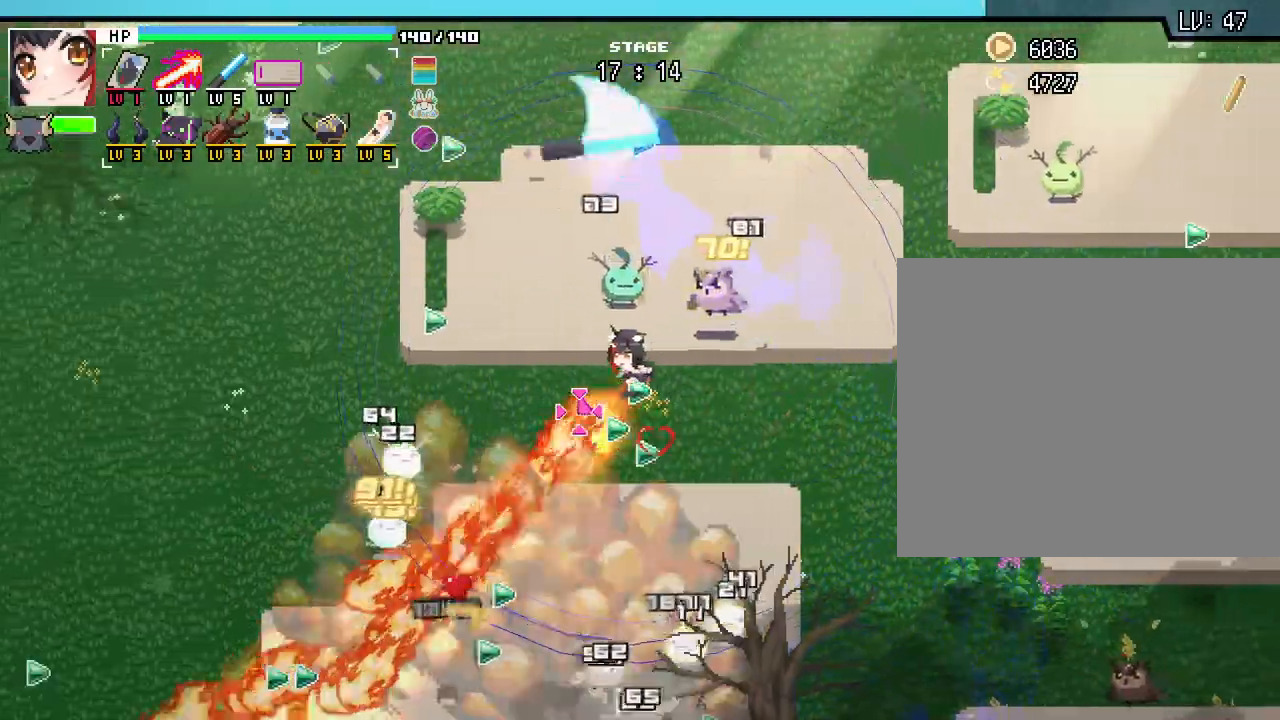
{"keys": ["a"], "mouse": [], "events": []}
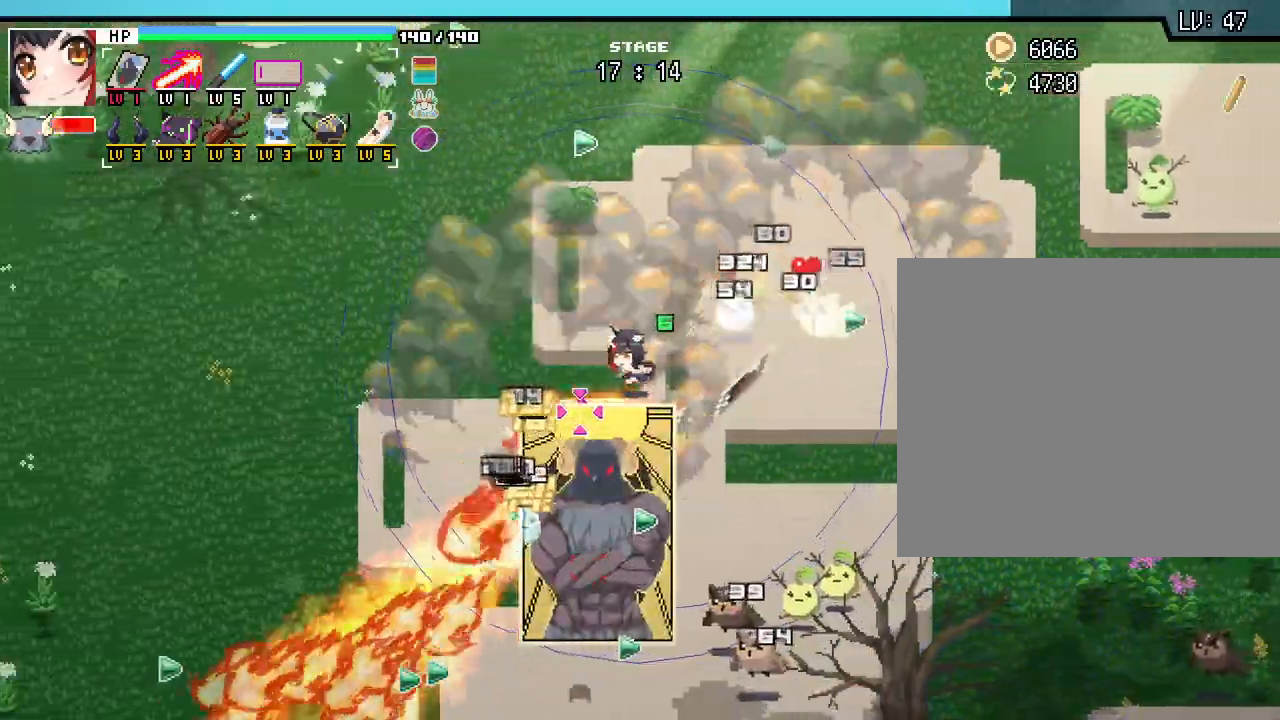
{"keys": ["a"], "mouse": [], "events": []}
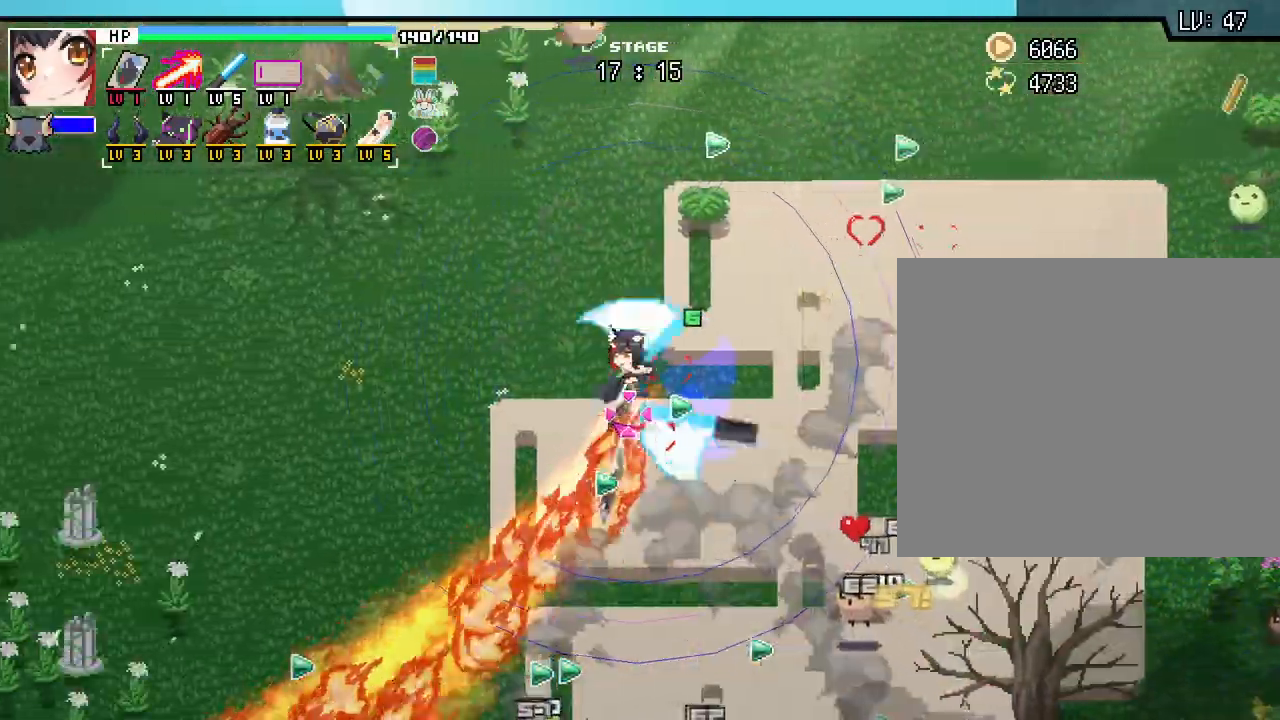
{"keys": ["s"], "mouse": [], "events": [[117, "s", "down"], [283, "a", "up"]]}
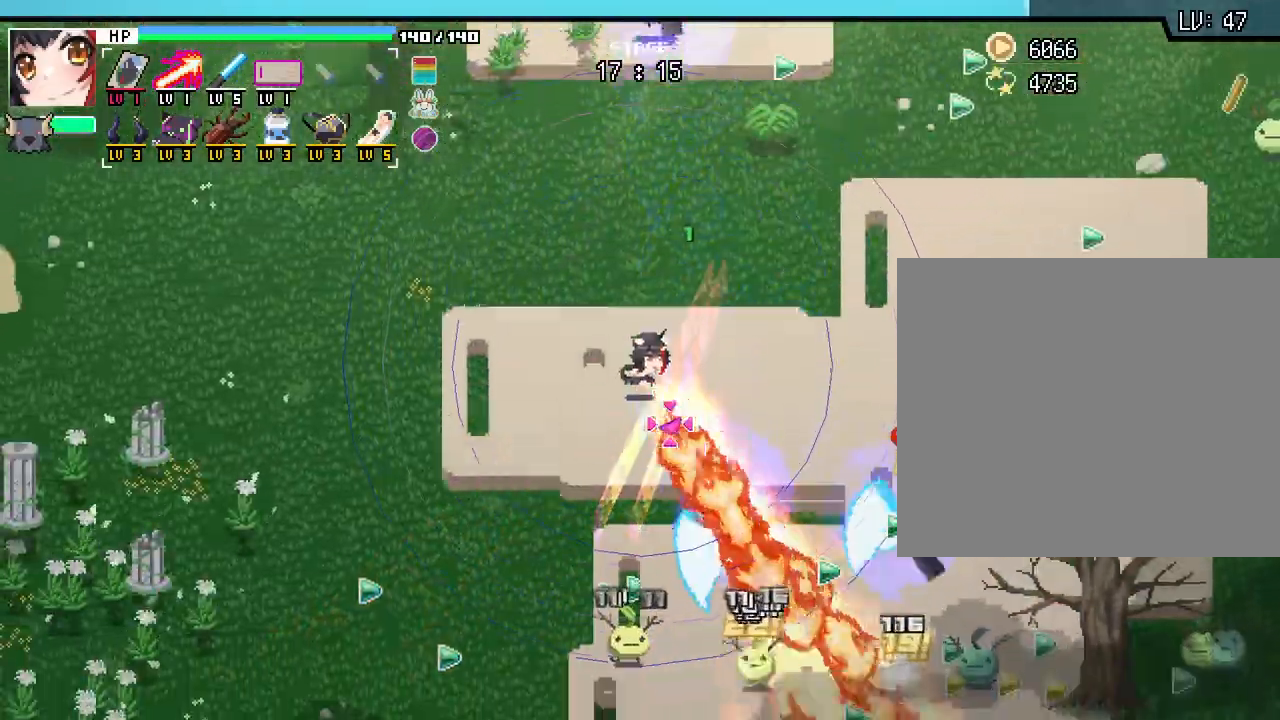
{"keys": ["a", "s"], "mouse": [], "events": [[300, "a", "down"]]}